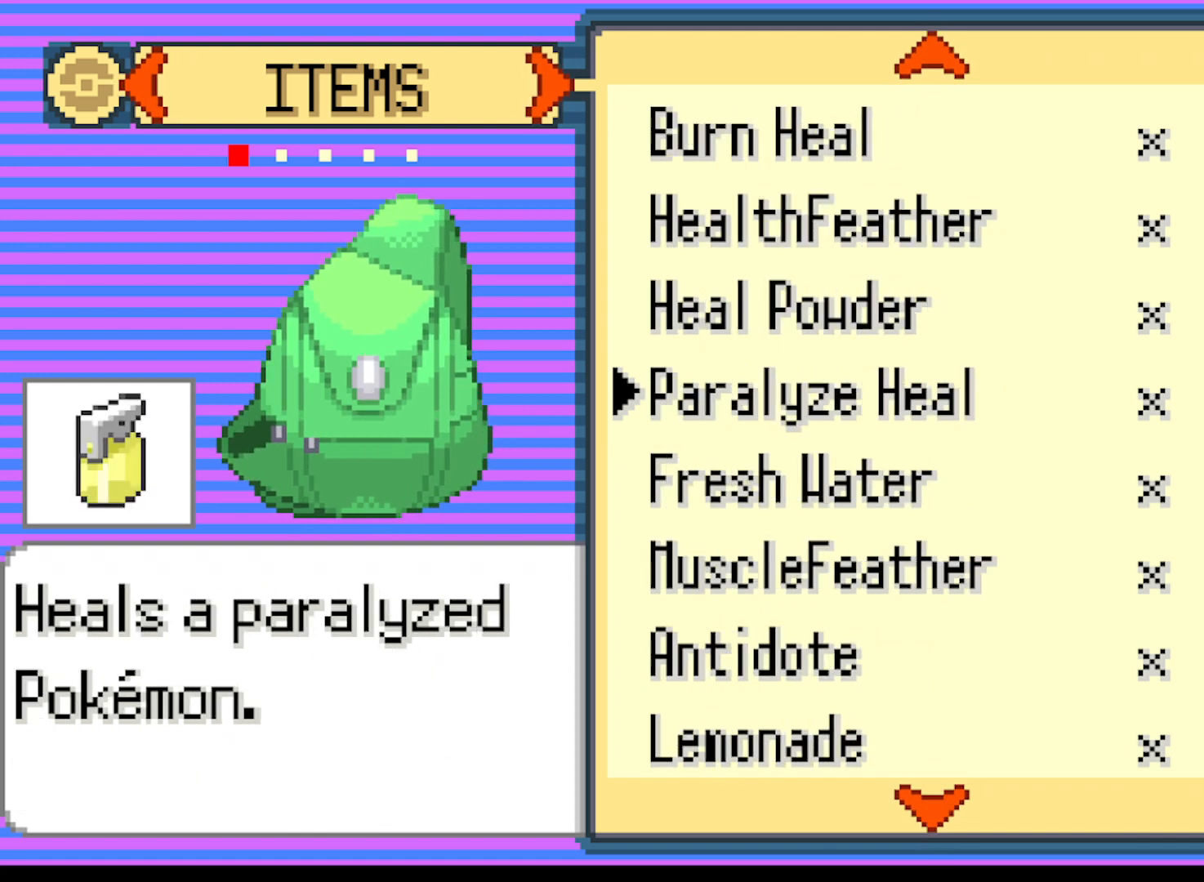
Gameplay with a controller (Xbox layout); each line is a JSON object with the inputs held at the frame after it. "events" lists button and stick changes between this image and that frame as [ms after this image, input, new state], when the widget could be followed in between. Not read: L3 R3 right_stick.
{"buttons": [], "left_stick": "center", "events": [[83, "DPAD_UP", "down"], [250, "DPAD_UP", "up"], [375, "DPAD_UP", "down"], [501, "DPAD_UP", "up"]]}
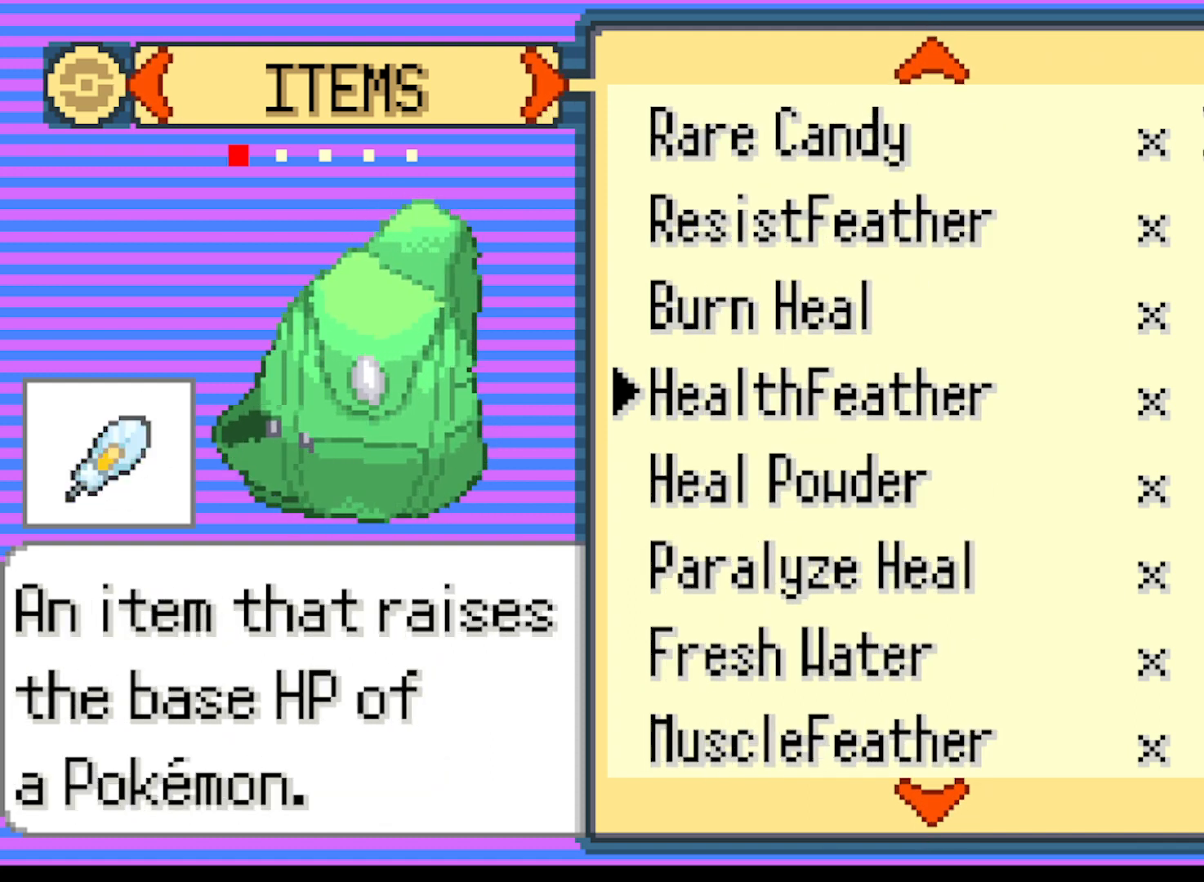
{"buttons": [], "left_stick": "center", "events": [[125, "DPAD_UP", "down"], [250, "DPAD_UP", "up"], [375, "DPAD_UP", "down"], [500, "DPAD_UP", "up"]]}
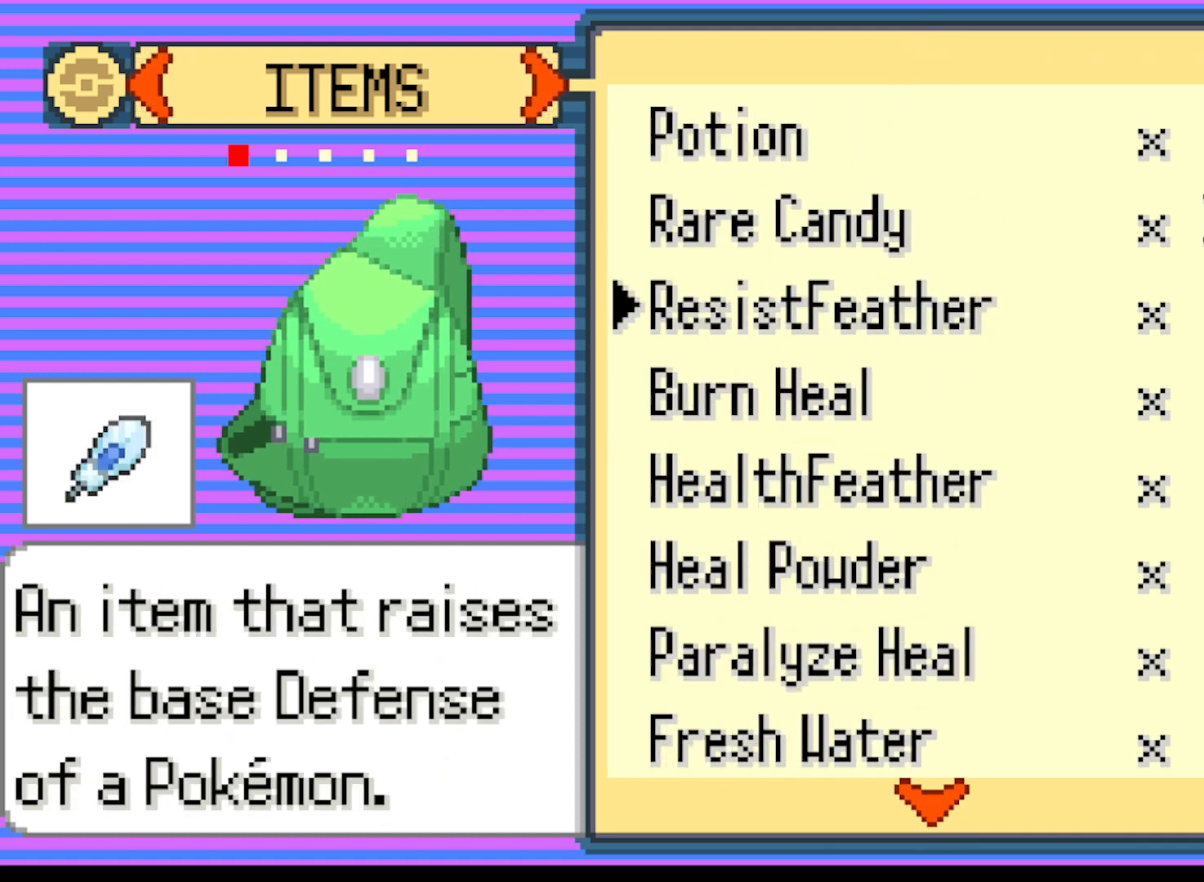
{"buttons": ["DPAD_UP"], "left_stick": "center", "events": [[417, "DPAD_UP", "down"]]}
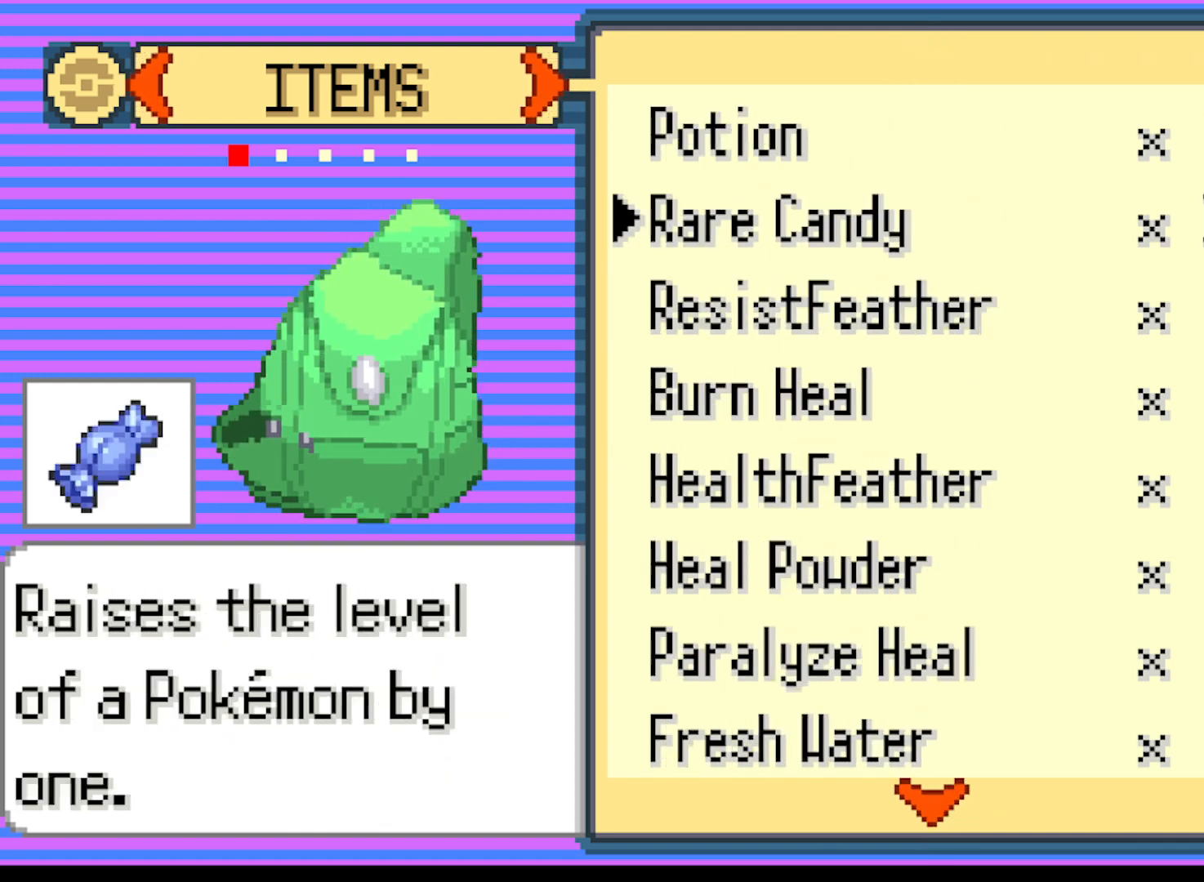
{"buttons": [], "left_stick": "center", "events": [[84, "DPAD_UP", "up"]]}
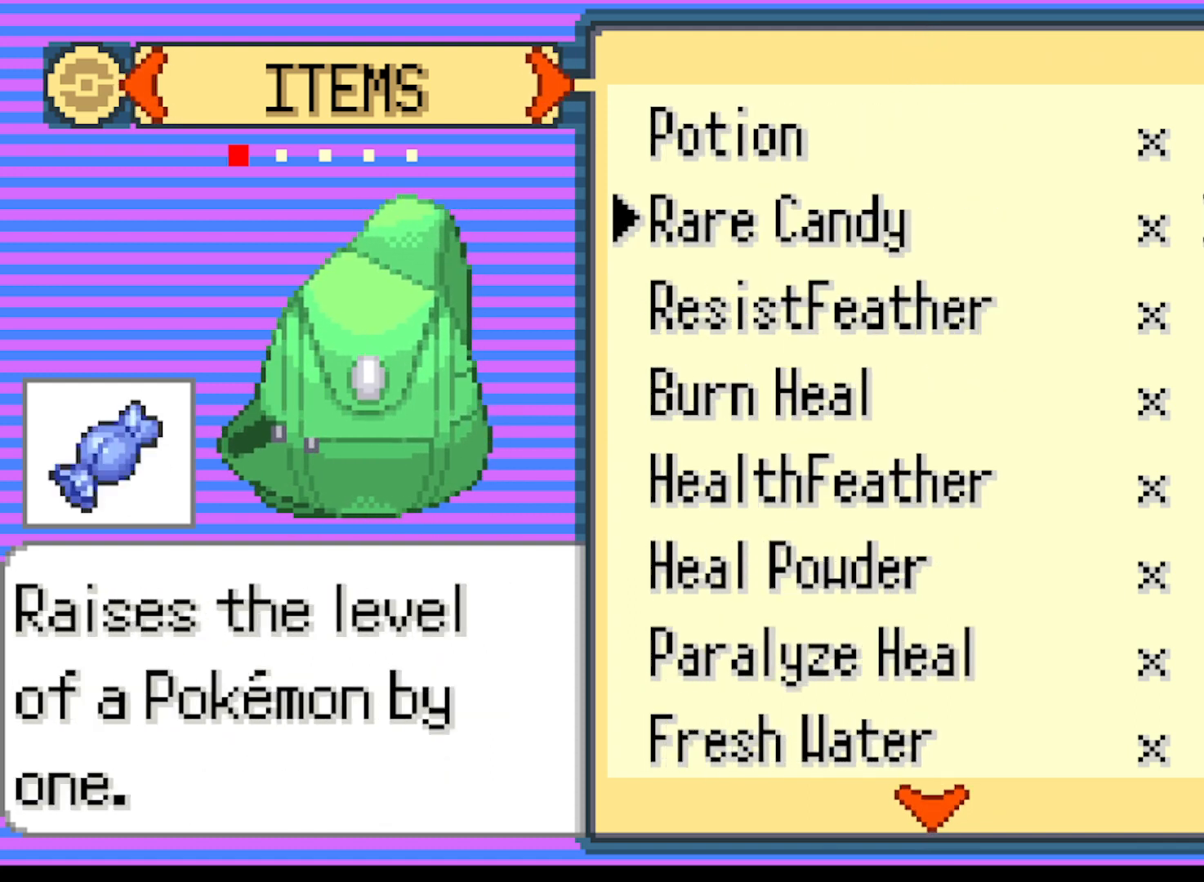
{"buttons": [], "left_stick": "center", "events": [[209, "DPAD_DOWN", "down"], [334, "DPAD_DOWN", "up"]]}
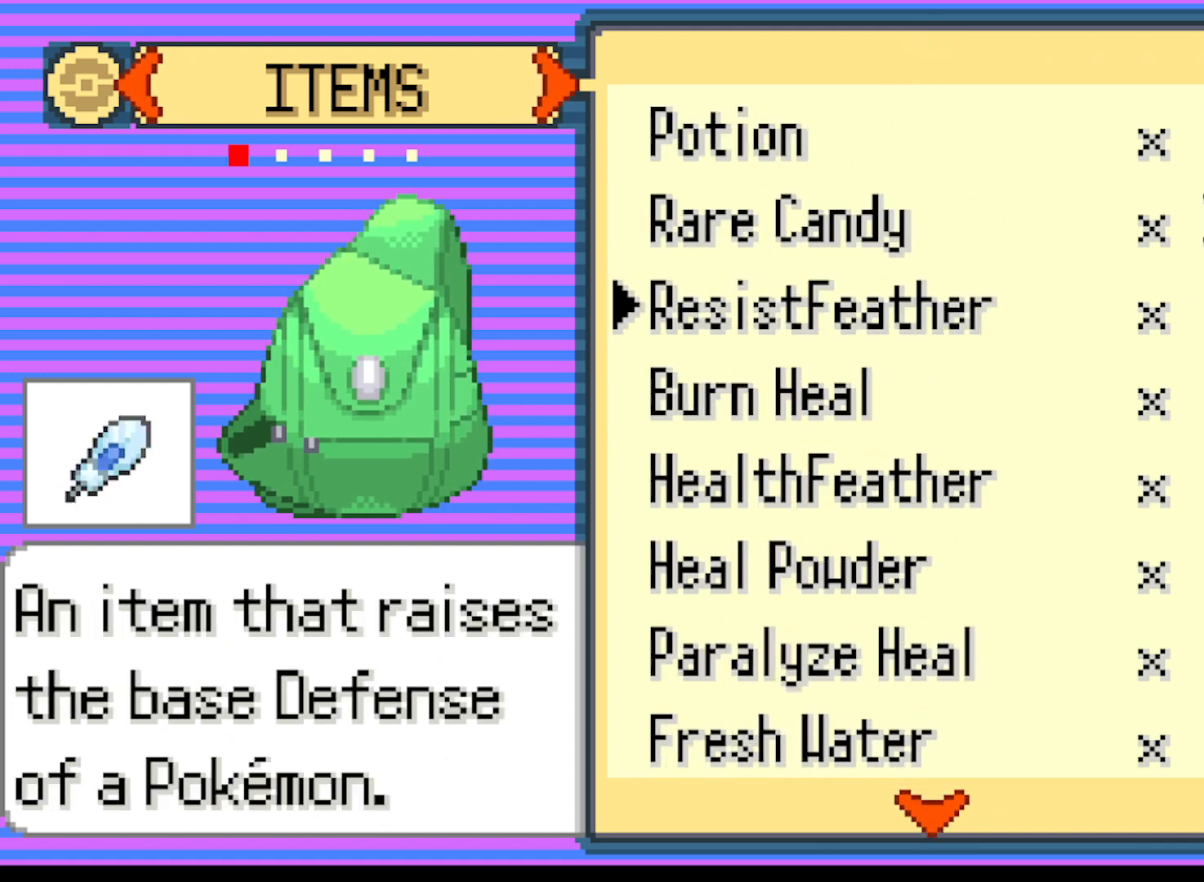
{"buttons": ["DPAD_DOWN"], "left_stick": "center", "events": [[500, "DPAD_DOWN", "down"]]}
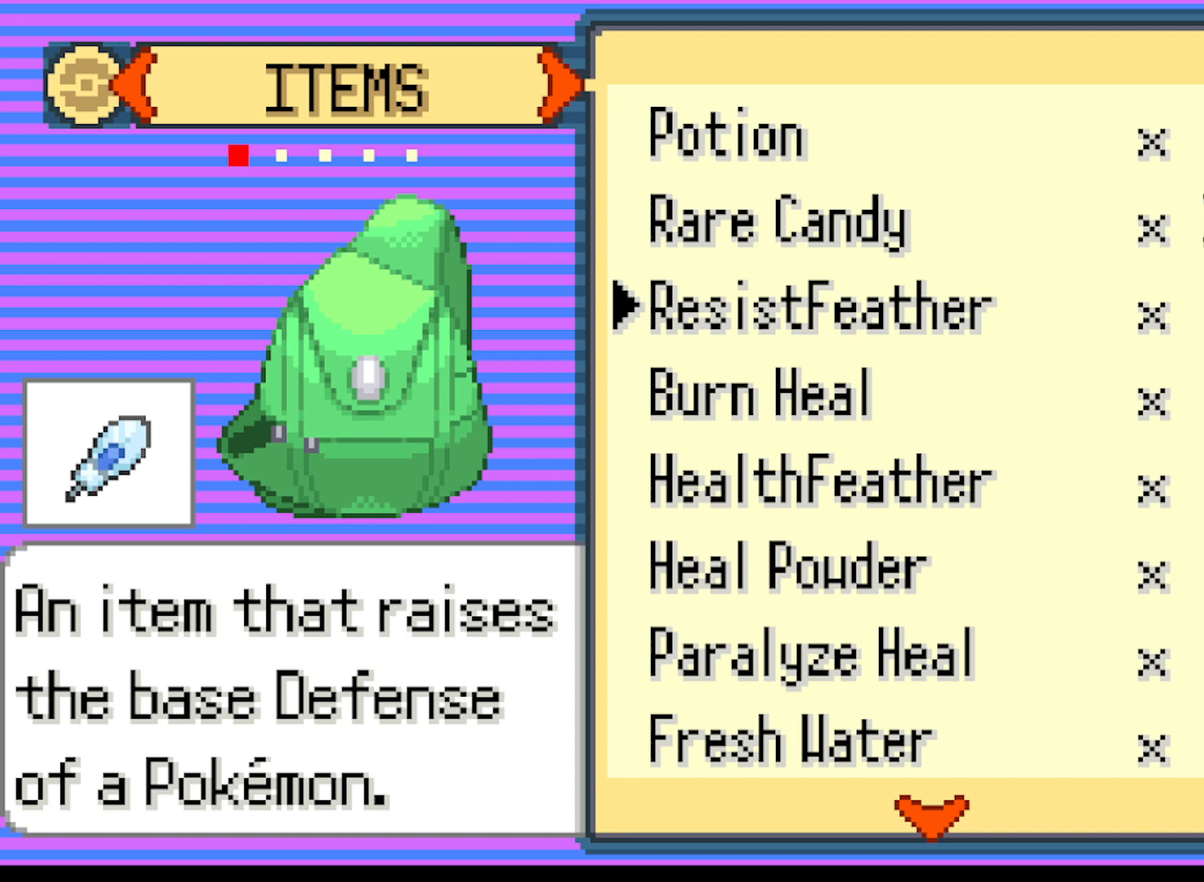
{"buttons": [], "left_stick": "center", "events": [[125, "DPAD_DOWN", "up"]]}
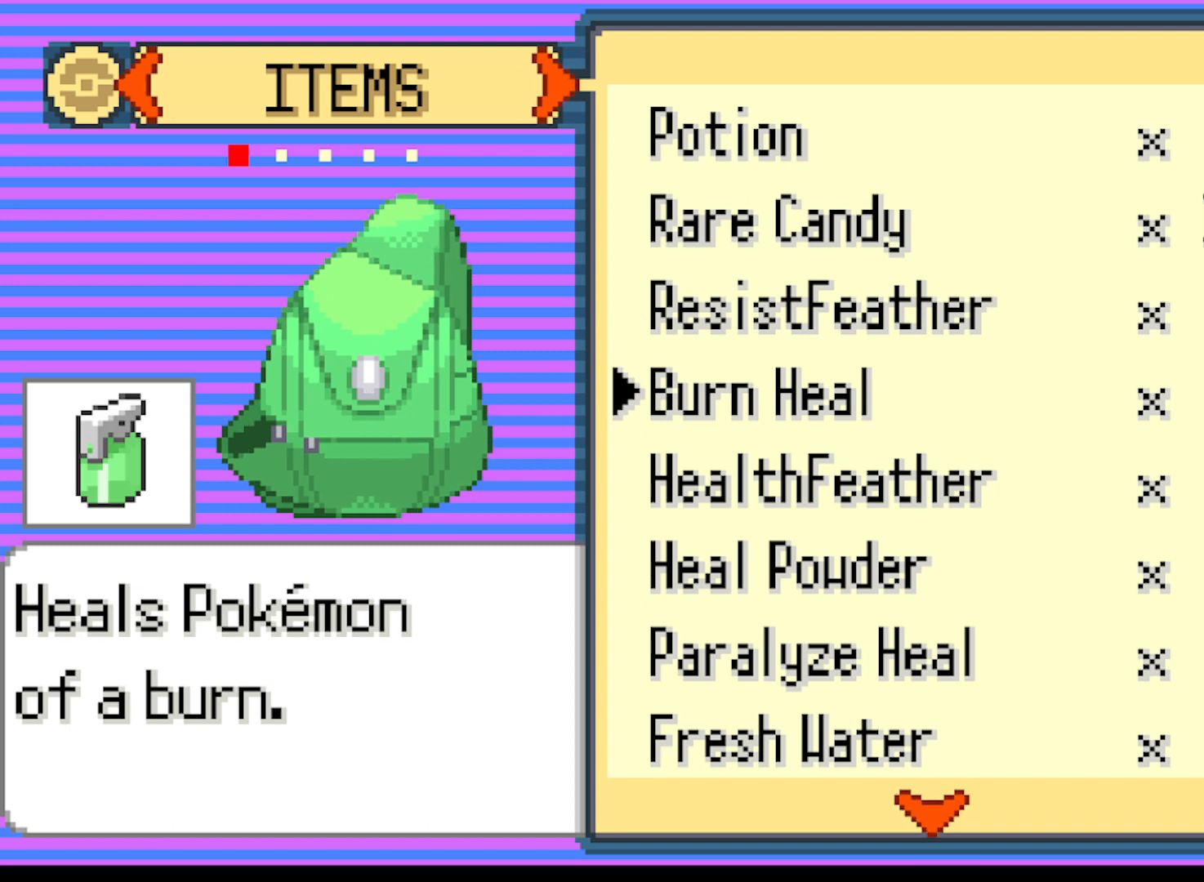
{"buttons": [], "left_stick": "center", "events": [[251, "DPAD_UP", "down"], [418, "DPAD_UP", "up"]]}
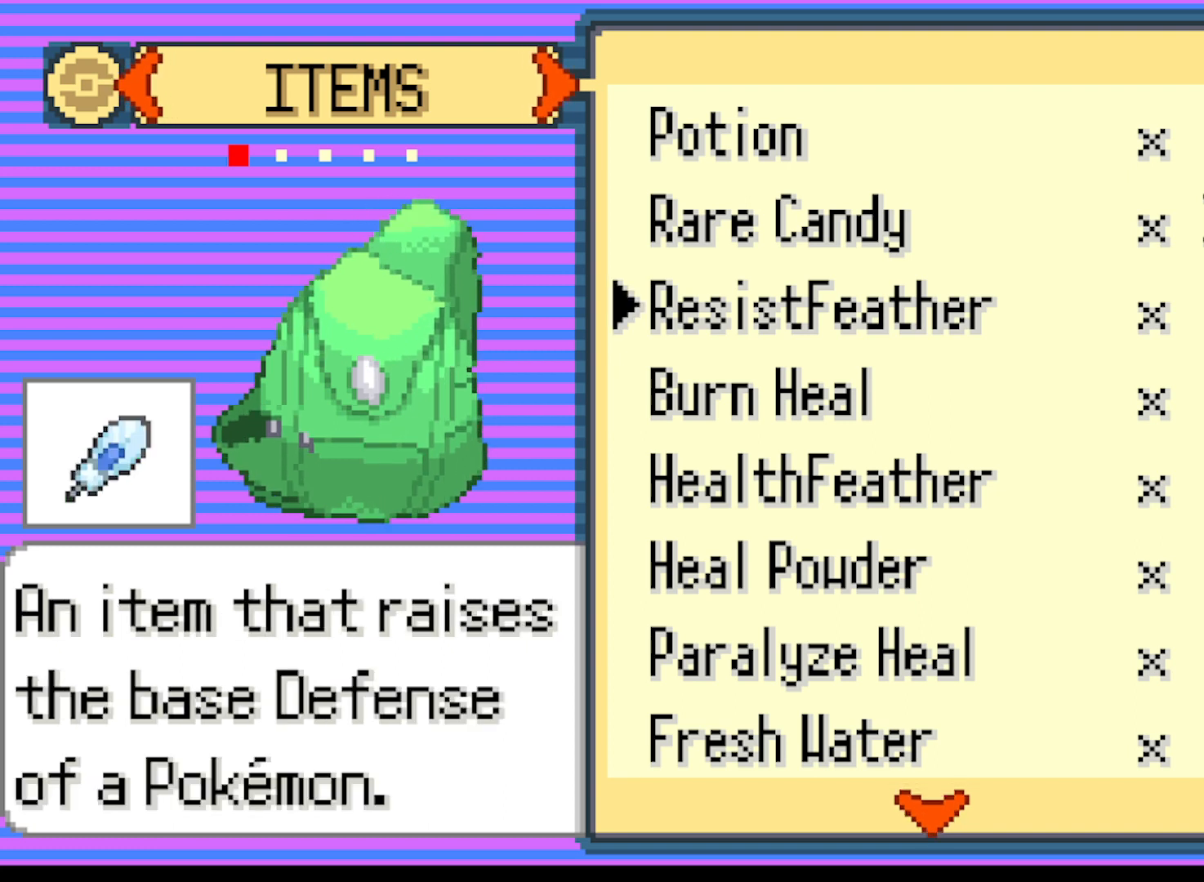
{"buttons": [], "left_stick": "center", "events": []}
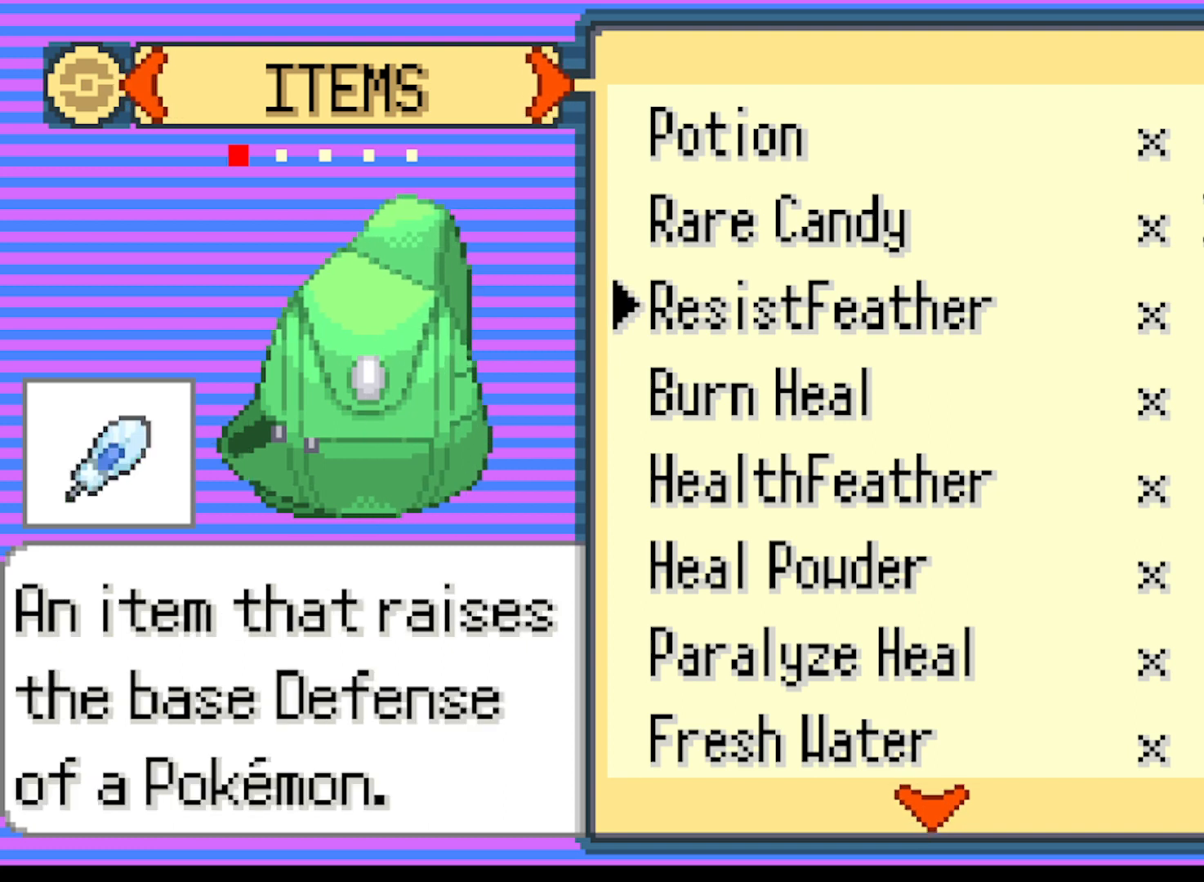
{"buttons": [], "left_stick": "center", "events": [[41, "B", "down"], [166, "B", "up"]]}
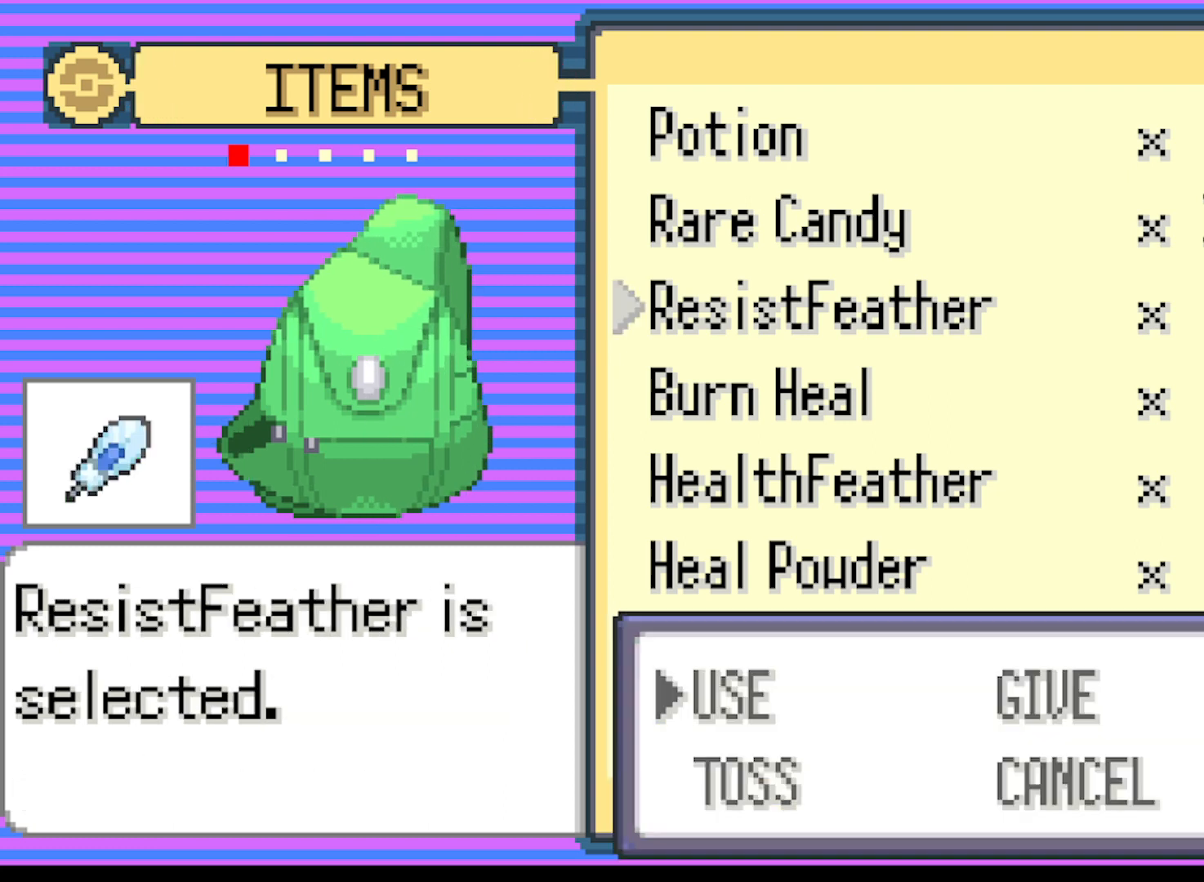
{"buttons": [], "left_stick": "center", "events": [[375, "DPAD_RIGHT", "down"], [459, "DPAD_RIGHT", "up"]]}
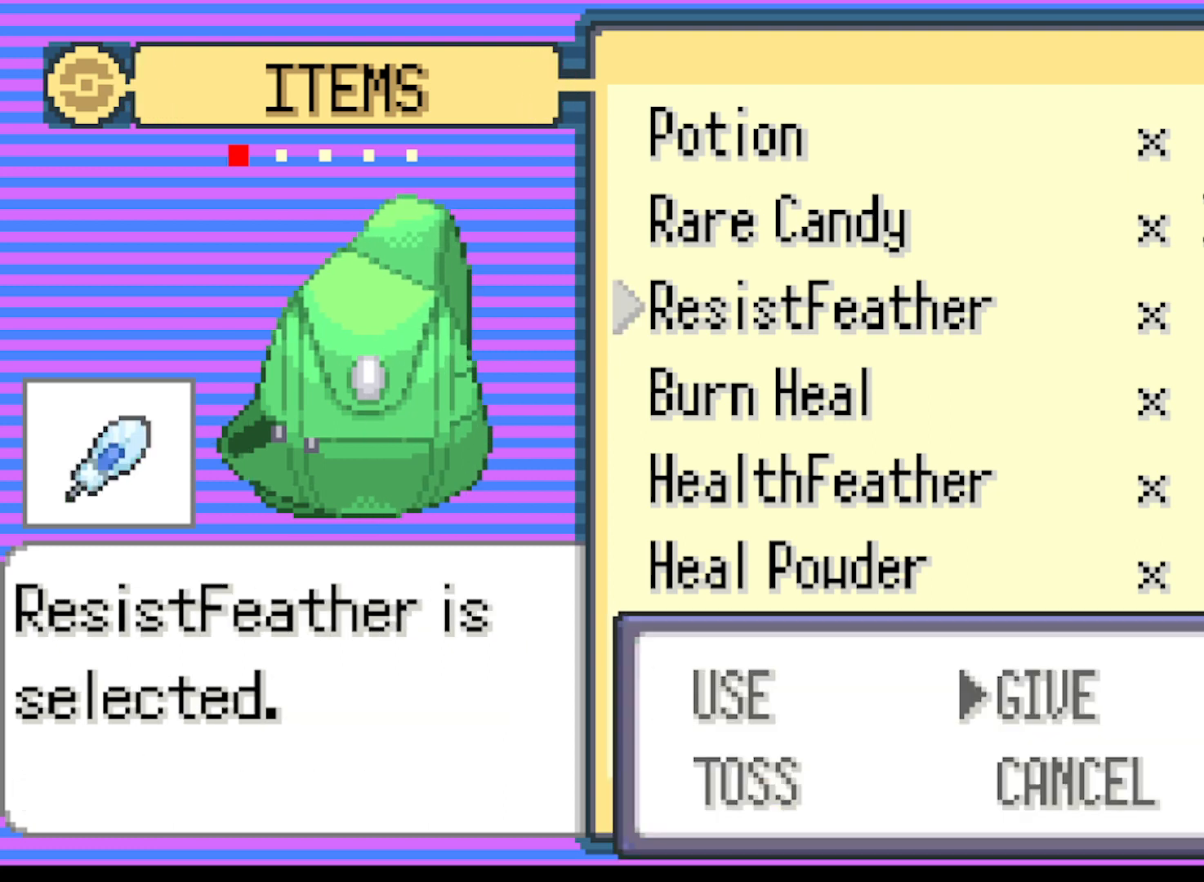
{"buttons": [], "left_stick": "center", "events": [[126, "DPAD_DOWN", "down"], [209, "DPAD_DOWN", "up"], [376, "DPAD_LEFT", "down"], [459, "DPAD_LEFT", "up"]]}
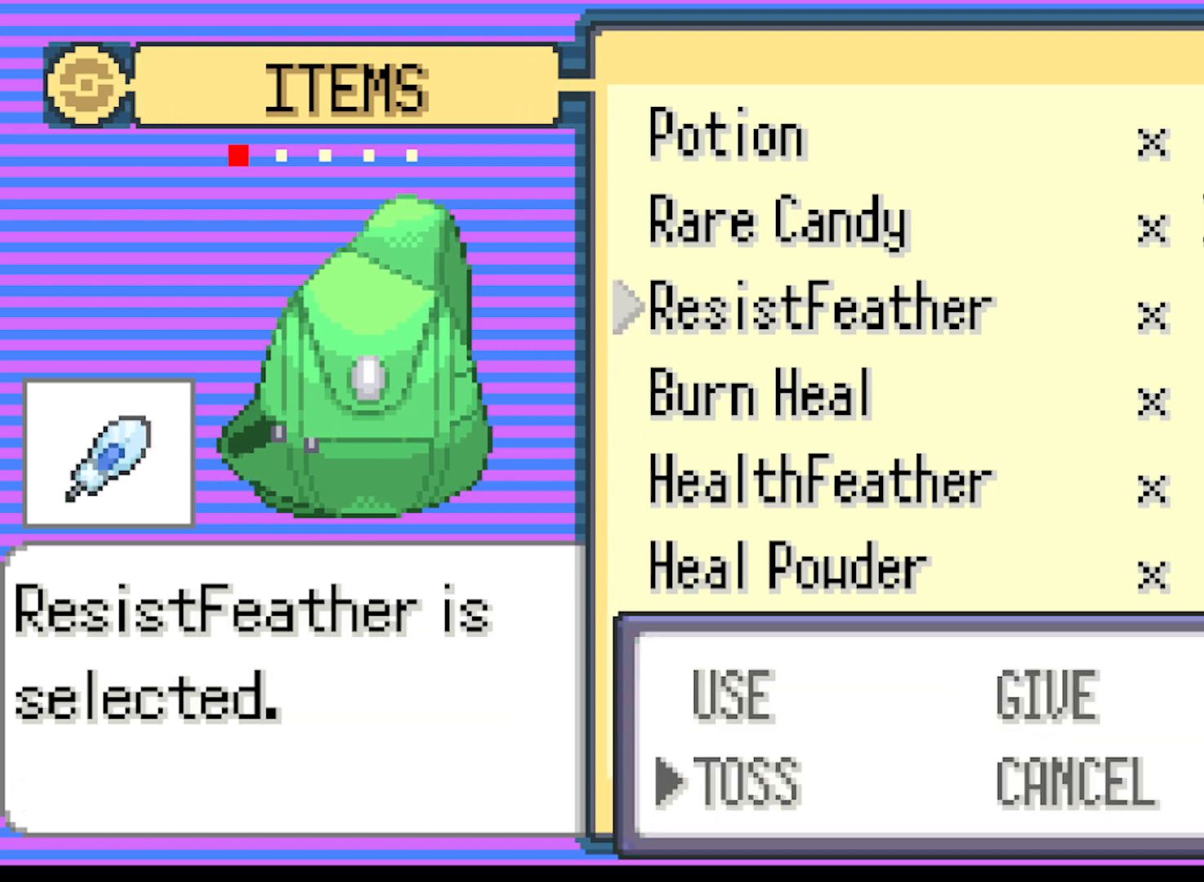
{"buttons": ["B"], "left_stick": "center", "events": [[459, "B", "down"]]}
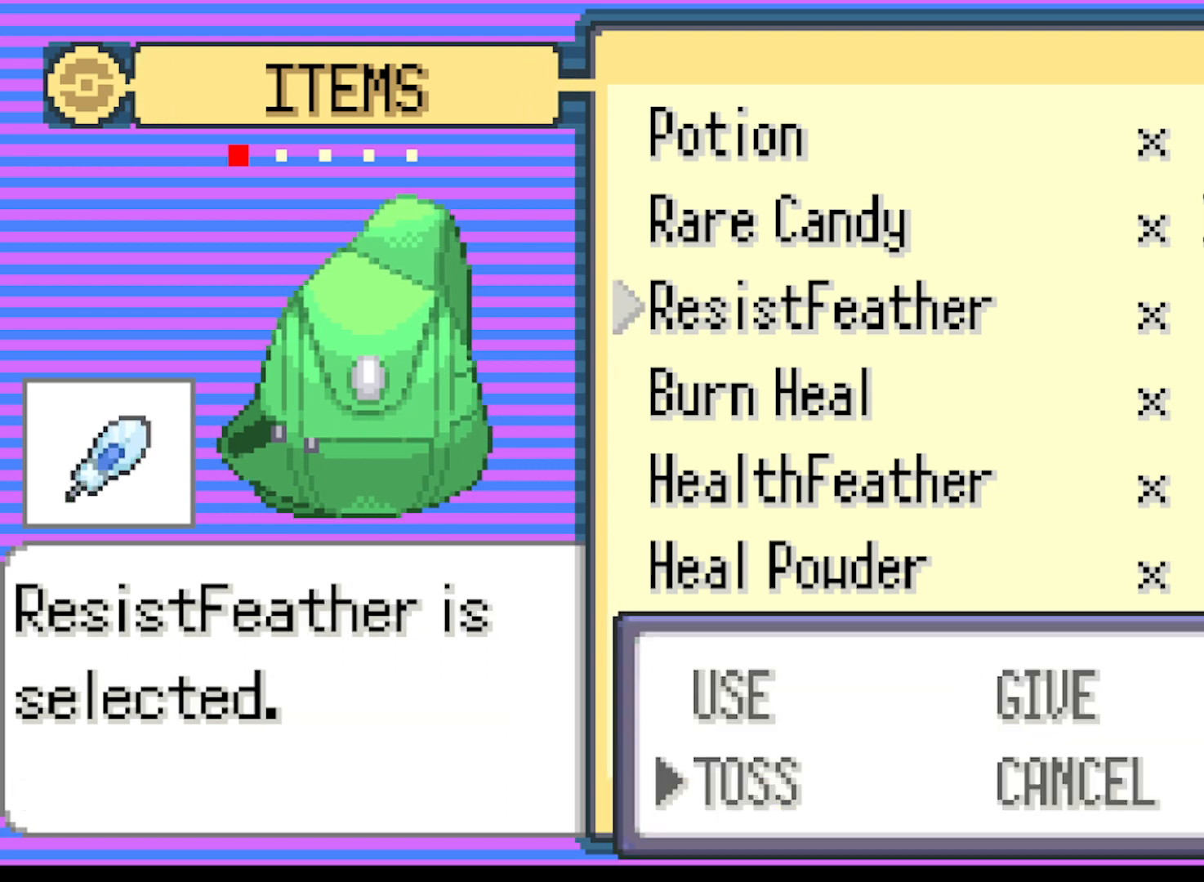
{"buttons": [], "left_stick": "center", "events": [[84, "B", "up"]]}
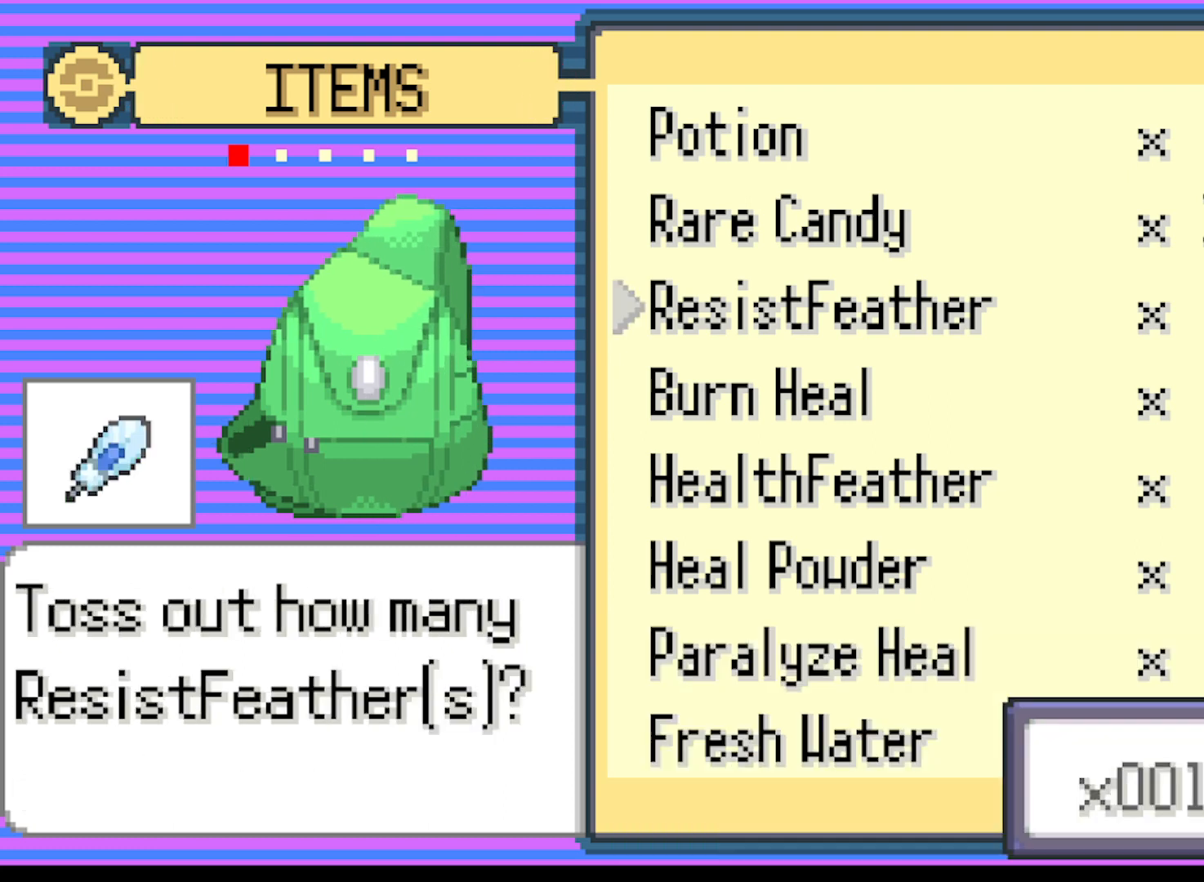
{"buttons": [], "left_stick": "center", "events": [[292, "DPAD_DOWN", "down"], [459, "DPAD_DOWN", "up"]]}
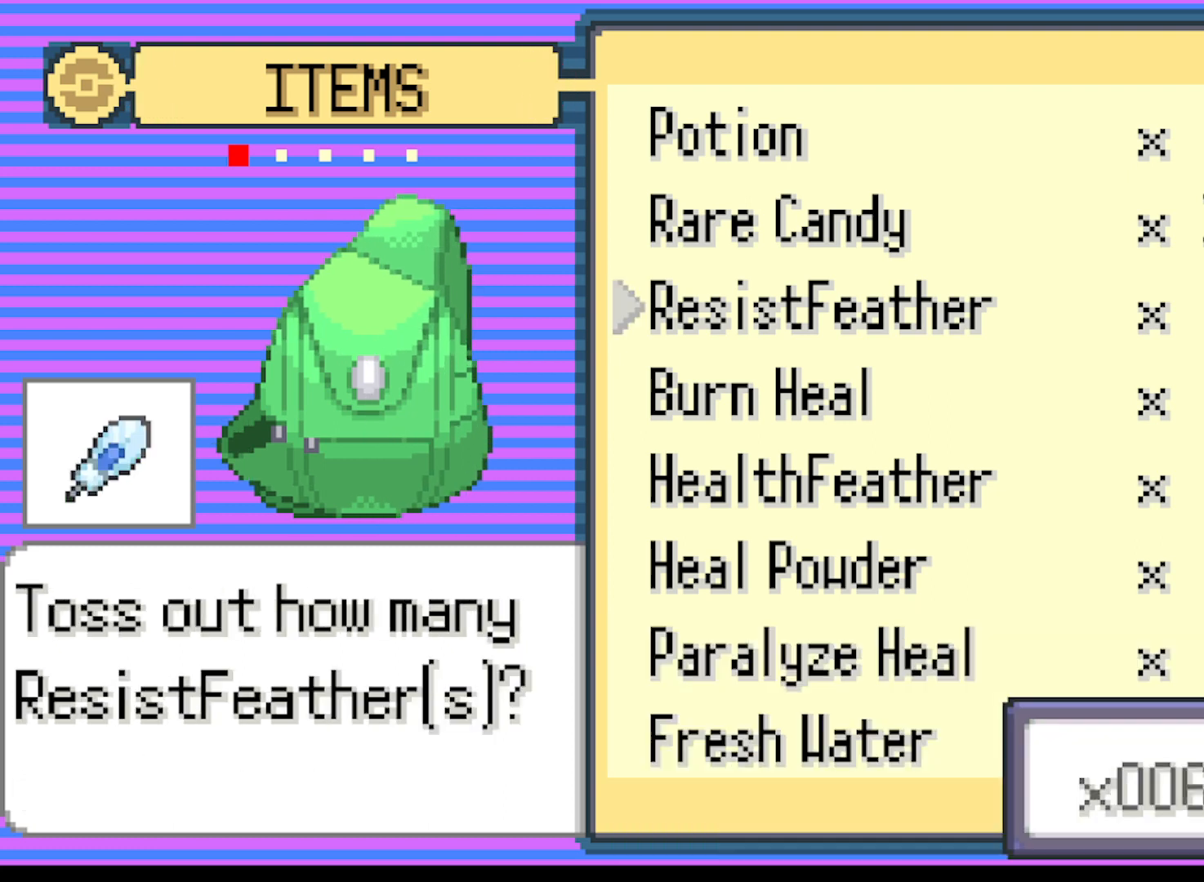
{"buttons": [], "left_stick": "center", "events": [[334, "B", "down"], [459, "B", "up"]]}
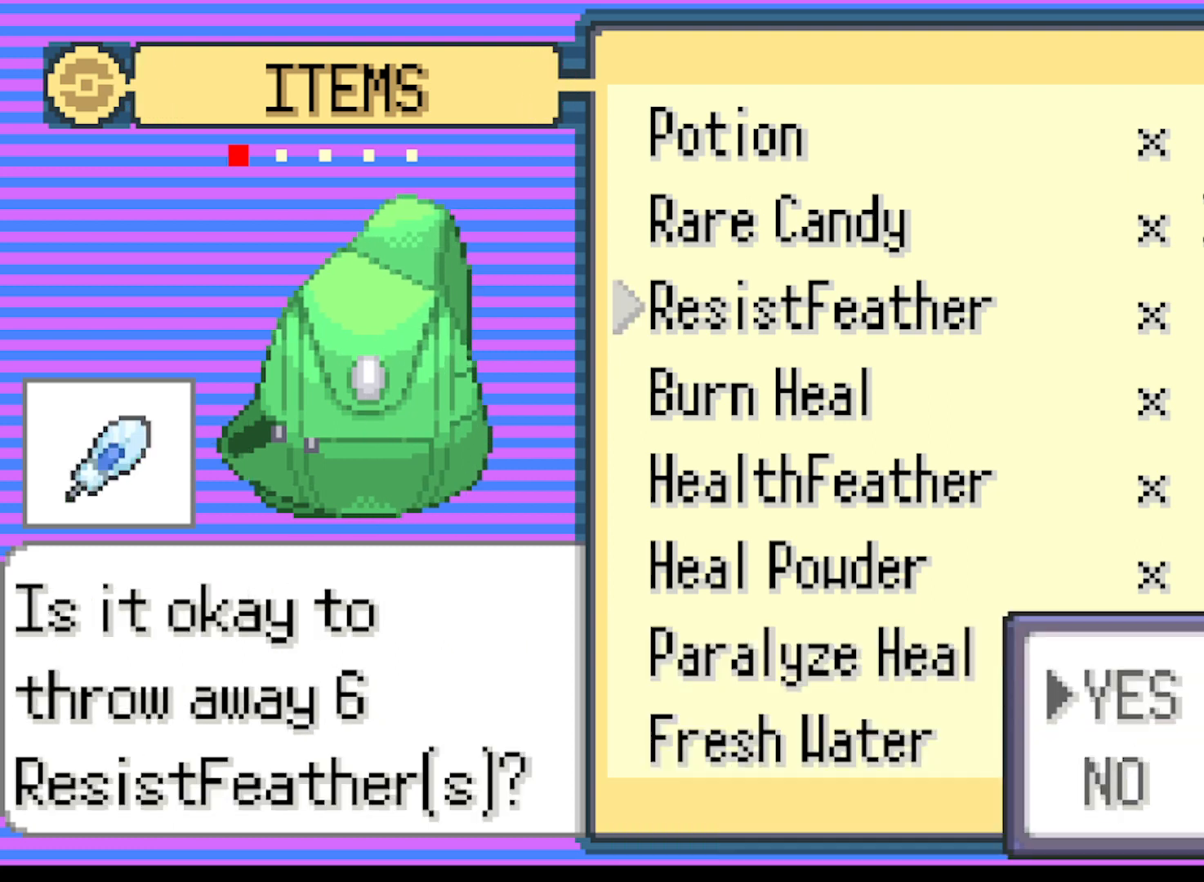
{"buttons": [], "left_stick": "center", "events": [[292, "B", "down"], [459, "B", "up"]]}
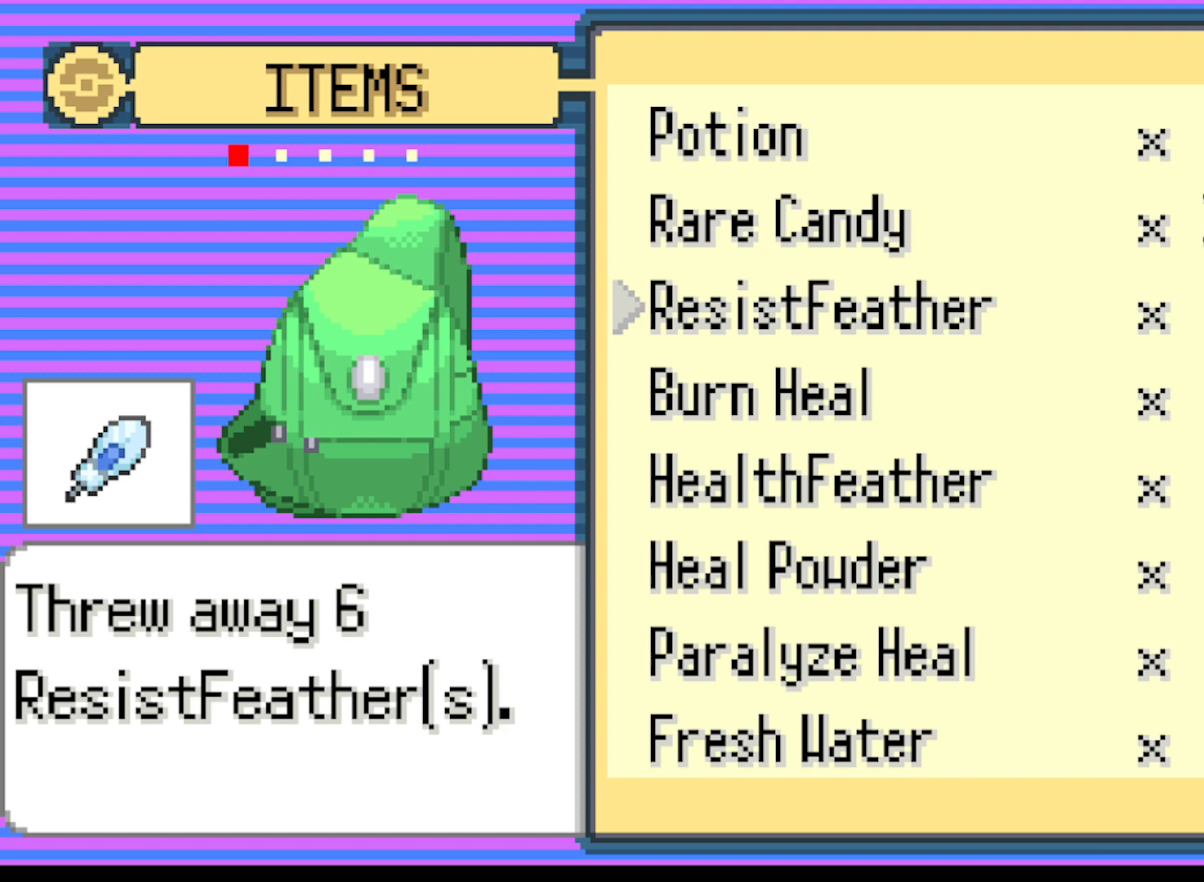
{"buttons": [], "left_stick": "center", "events": []}
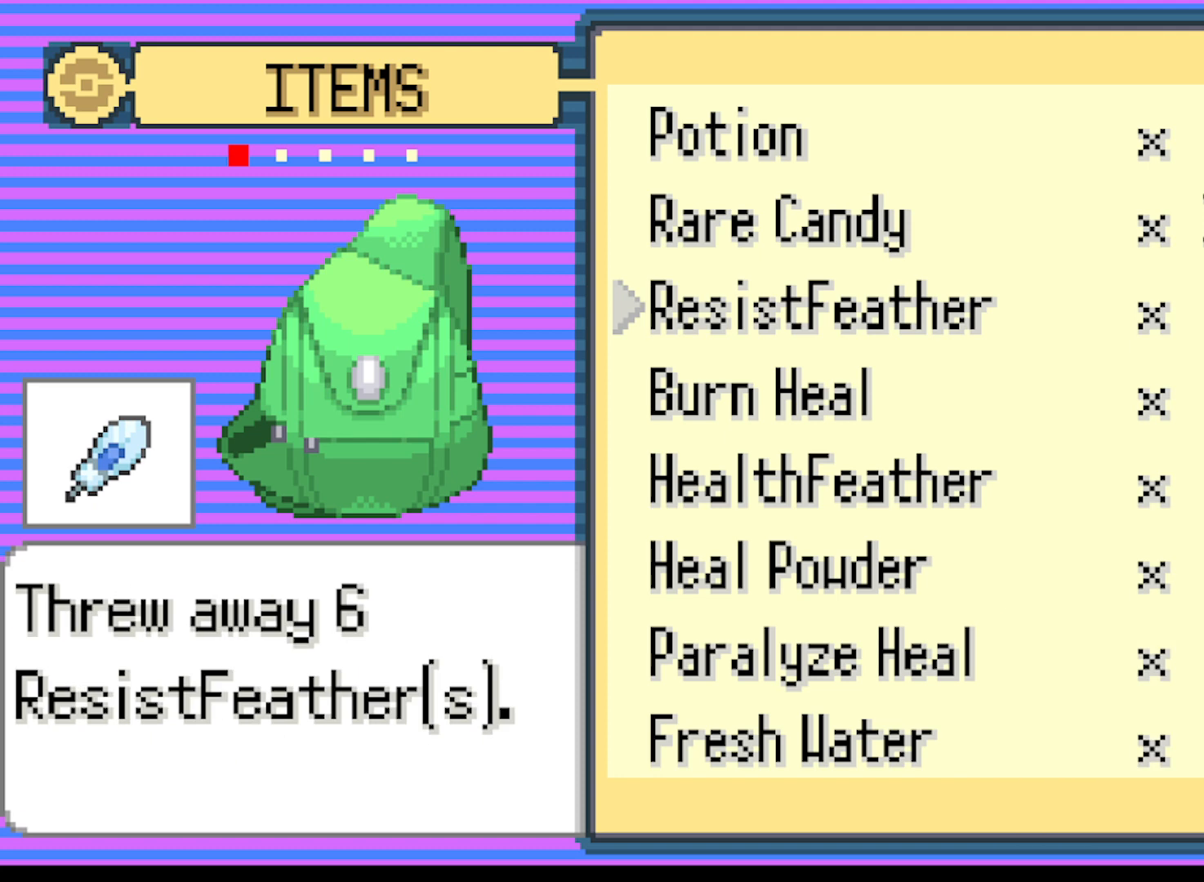
{"buttons": [], "left_stick": "center", "events": []}
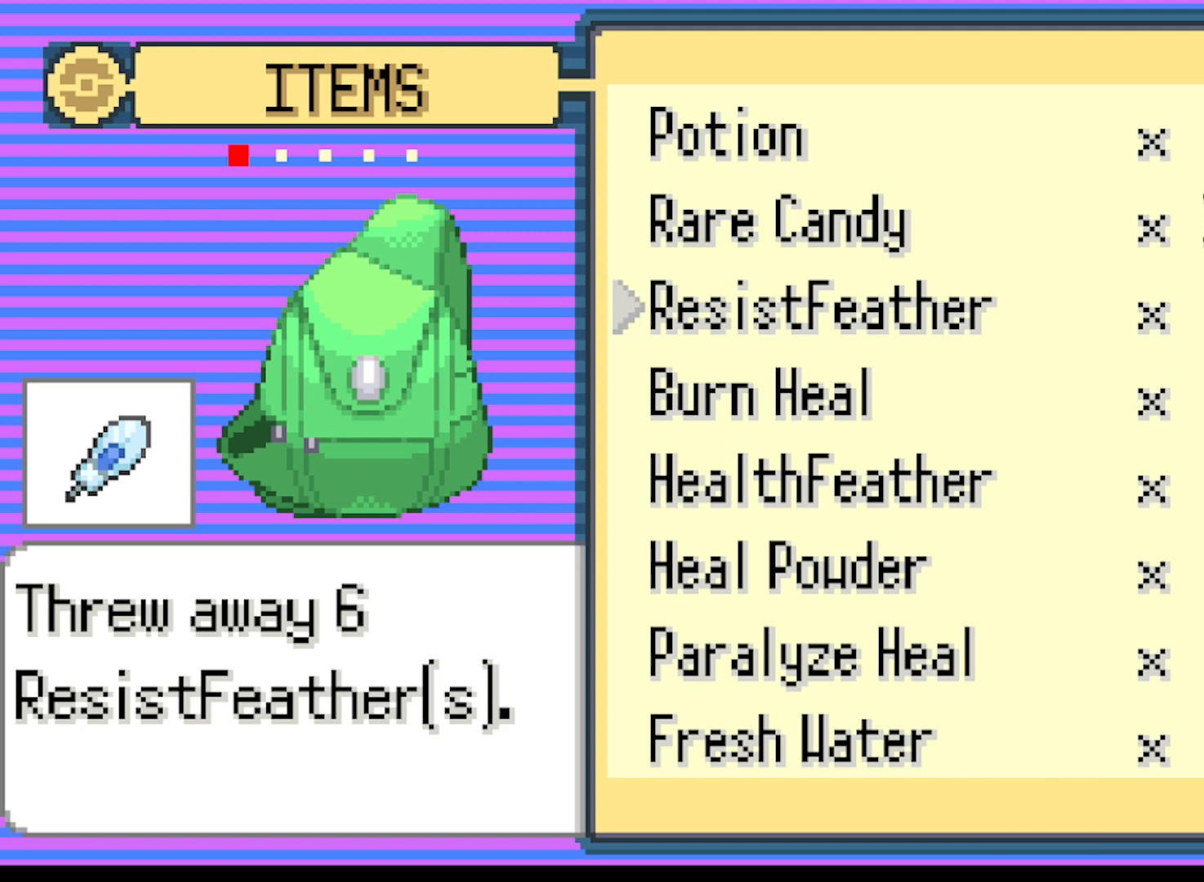
{"buttons": [], "left_stick": "center", "events": [[125, "B", "down"], [250, "B", "up"]]}
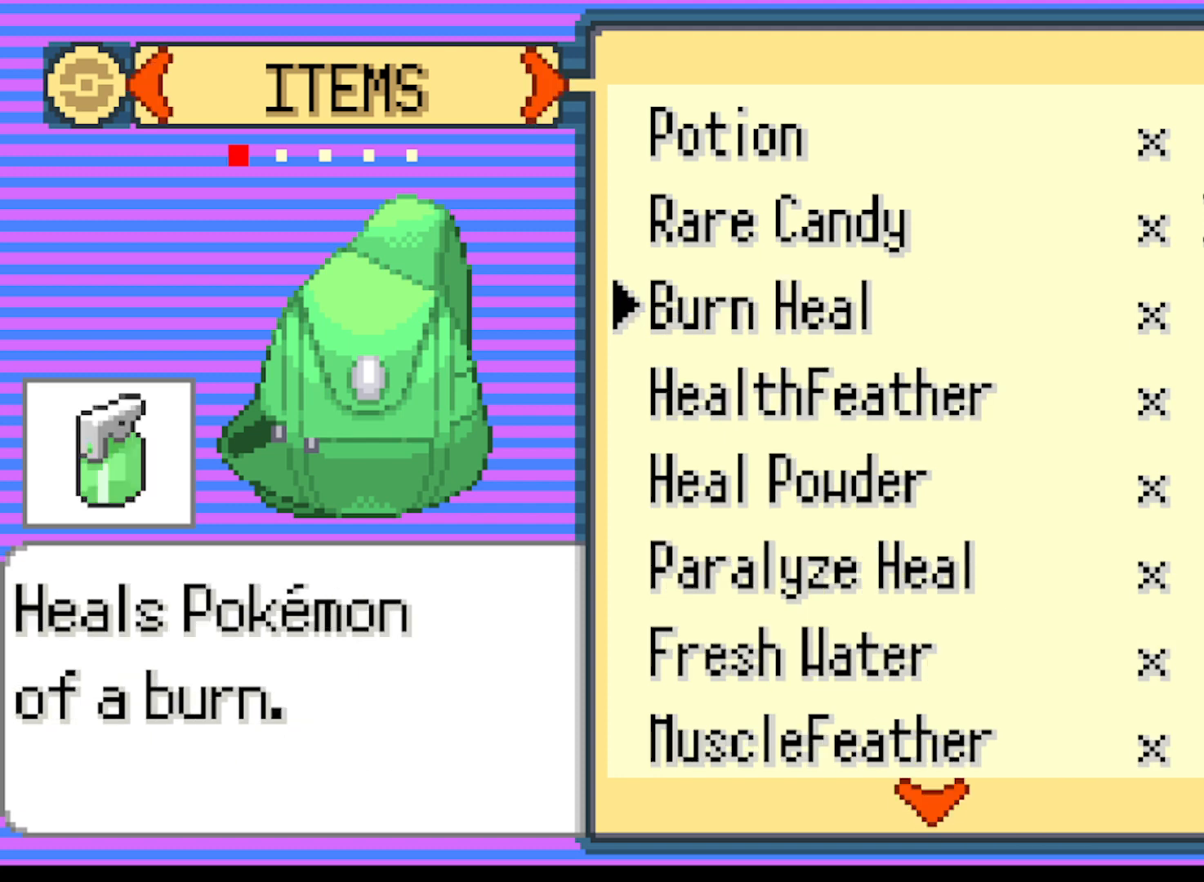
{"buttons": [], "left_stick": "center", "events": [[209, "A", "down"], [334, "A", "up"]]}
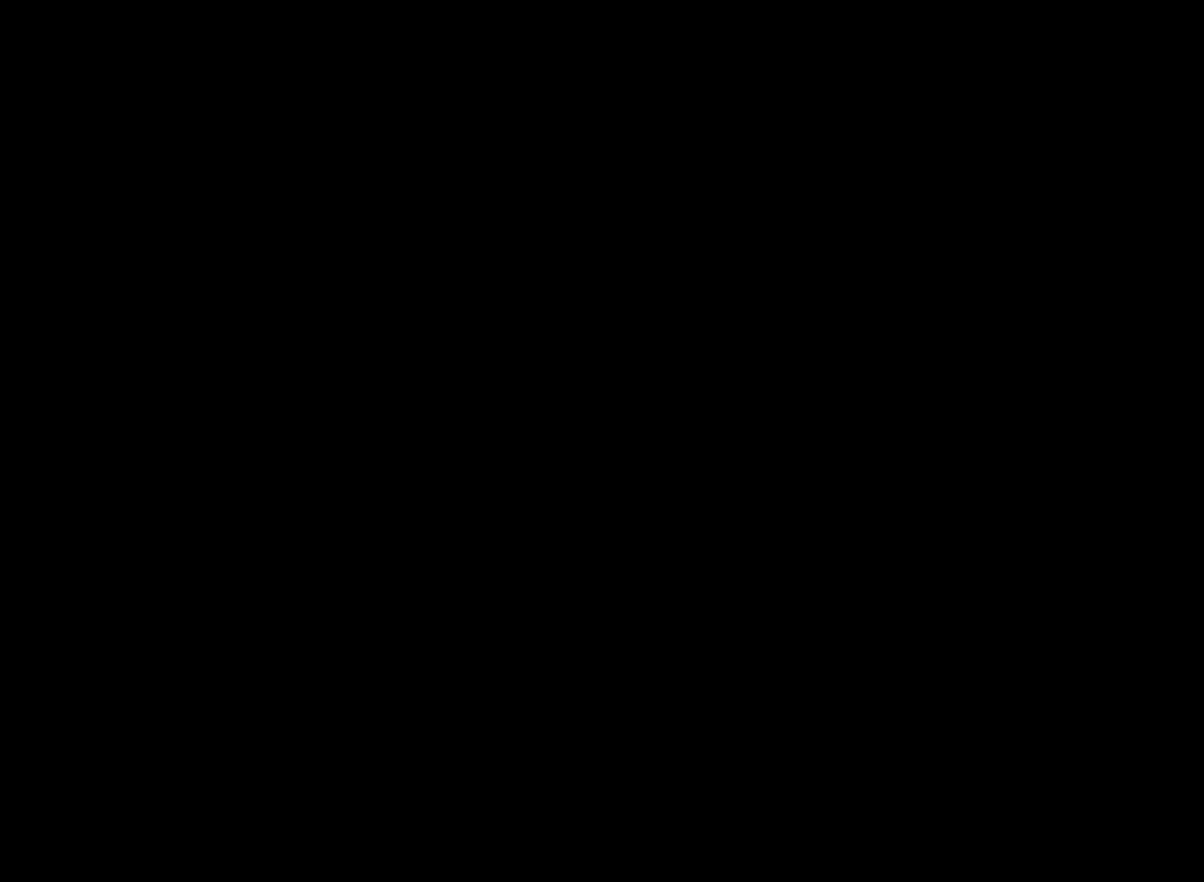
{"buttons": [], "left_stick": "center", "events": [[41, "A", "down"], [166, "A", "up"]]}
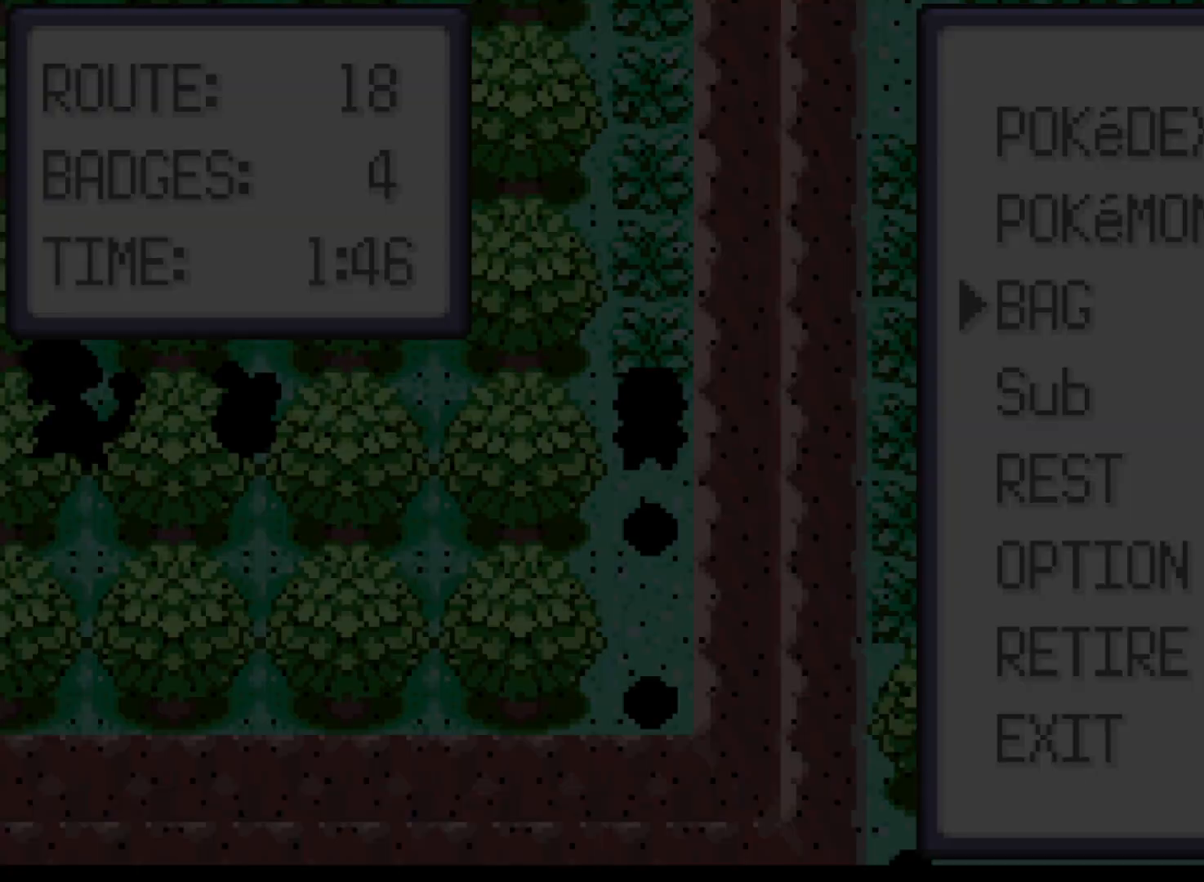
{"buttons": [], "left_stick": "center", "events": [[167, "A", "down"], [209, "A", "up"]]}
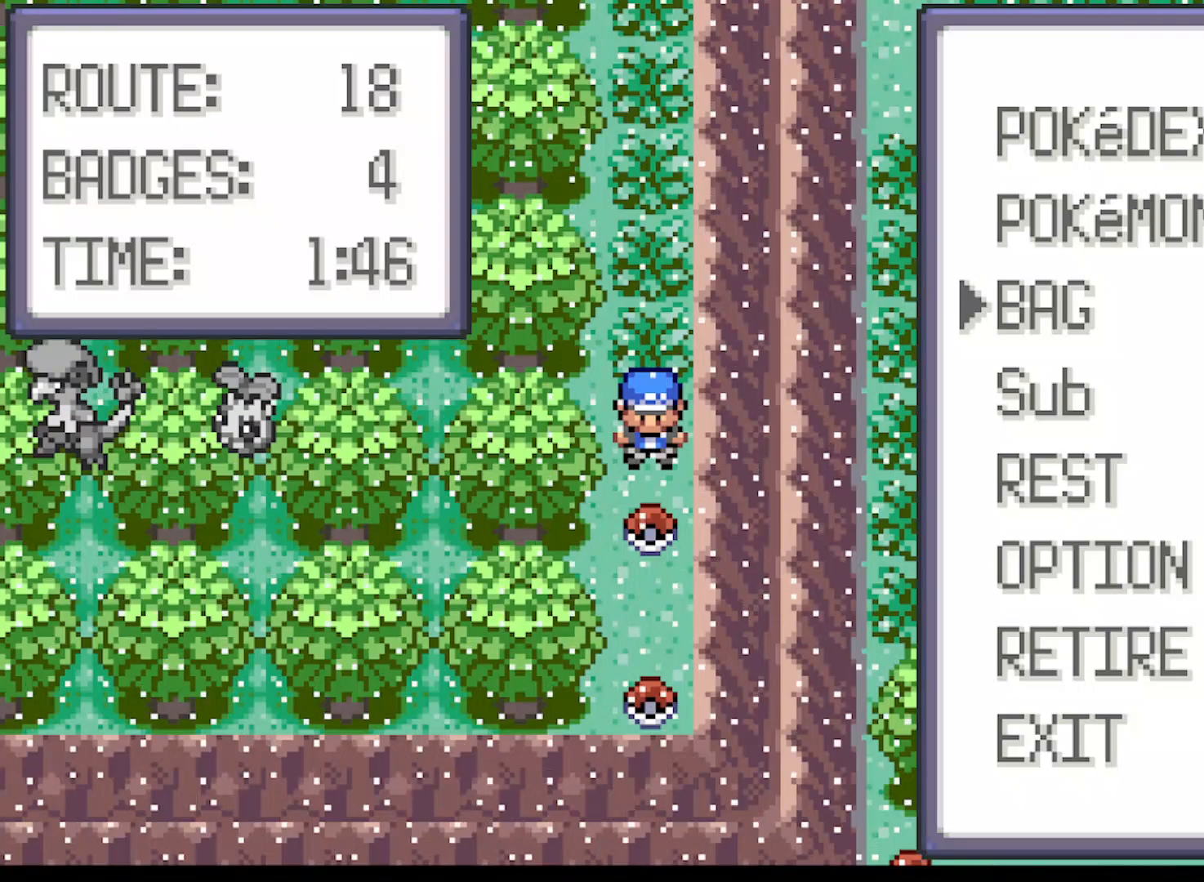
{"buttons": [], "left_stick": "center", "events": [[42, "A", "down"], [126, "A", "up"], [376, "B", "down"], [459, "B", "up"]]}
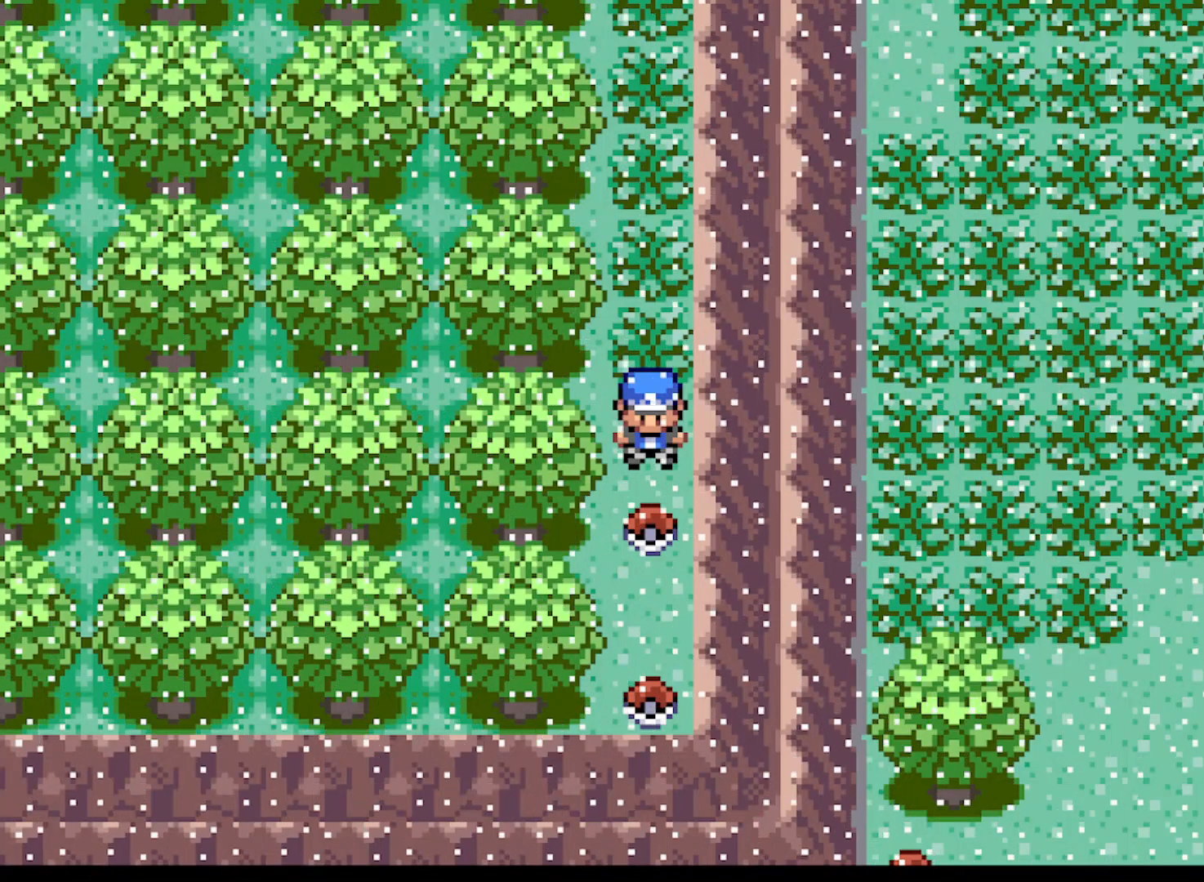
{"buttons": [], "left_stick": "center", "events": [[125, "B", "down"], [209, "B", "up"], [417, "B", "down"], [501, "B", "up"]]}
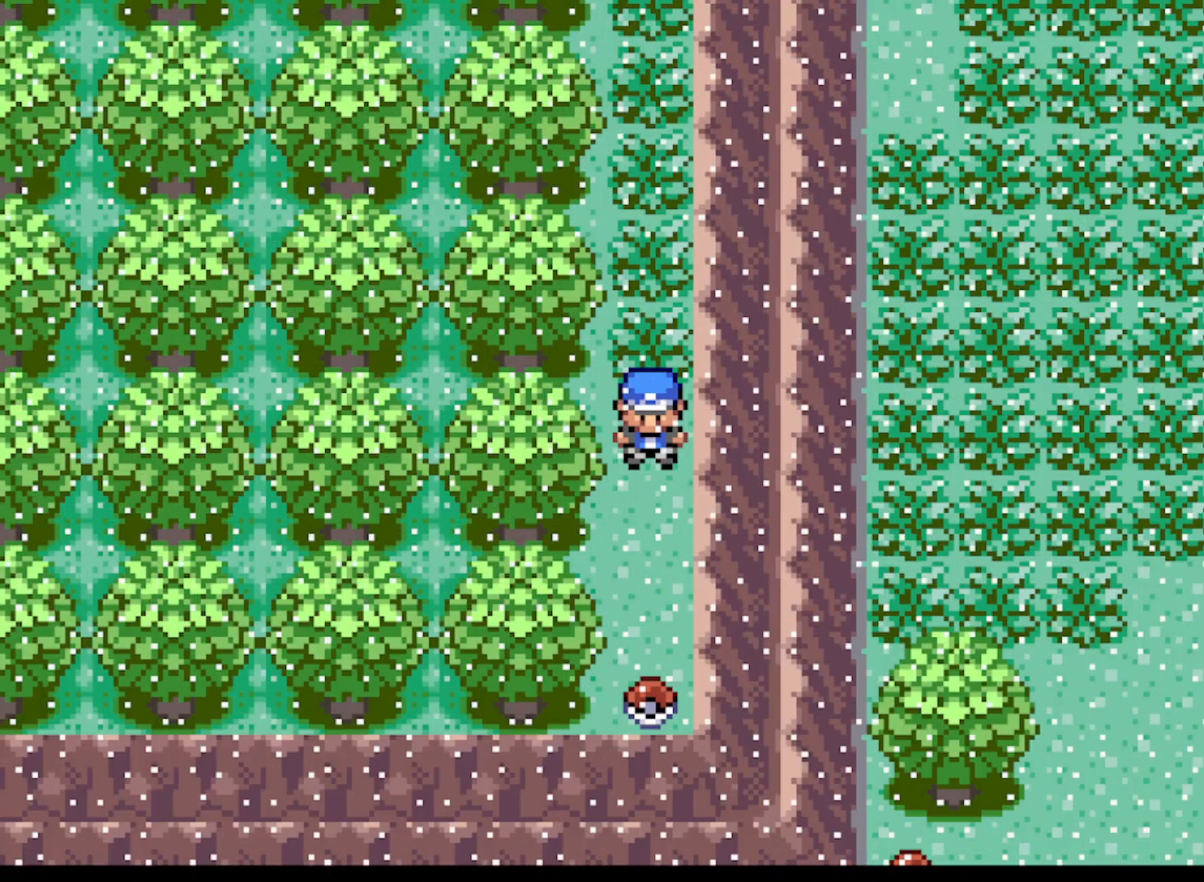
{"buttons": ["DPAD_DOWN"], "left_stick": "center", "events": [[41, "DPAD_DOWN", "down"], [125, "B", "down"], [208, "B", "up"]]}
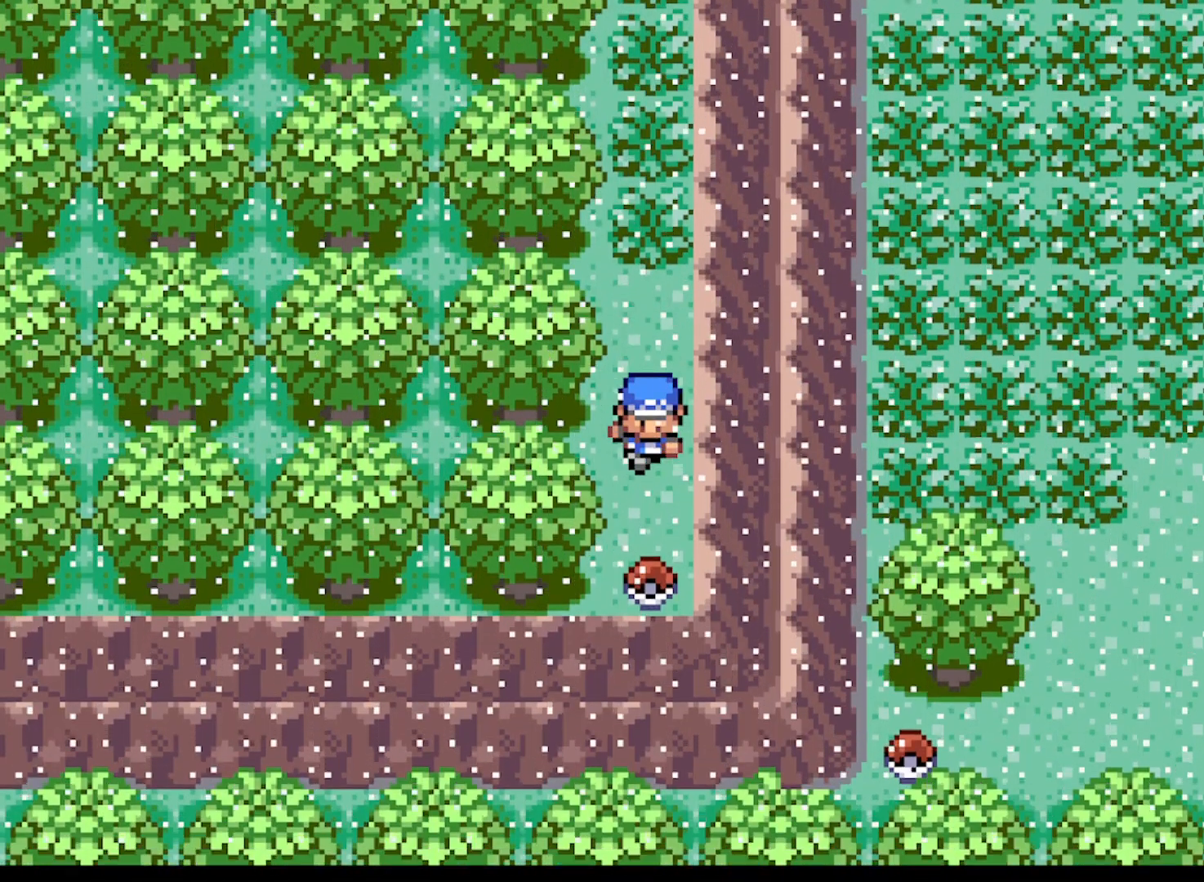
{"buttons": [], "left_stick": "center", "events": [[83, "B", "down"], [125, "DPAD_DOWN", "up"], [167, "B", "up"], [292, "B", "down"], [334, "B", "up"]]}
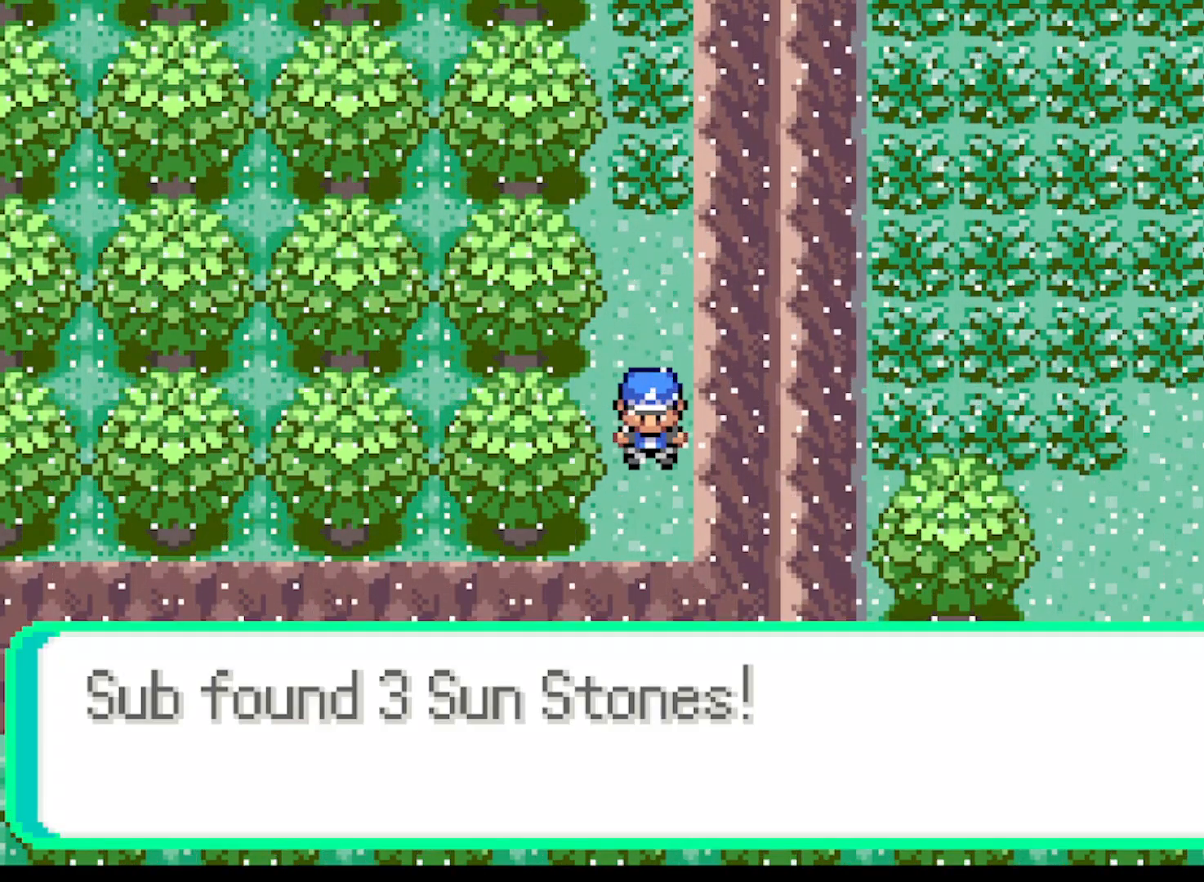
{"buttons": [], "left_stick": "center", "events": []}
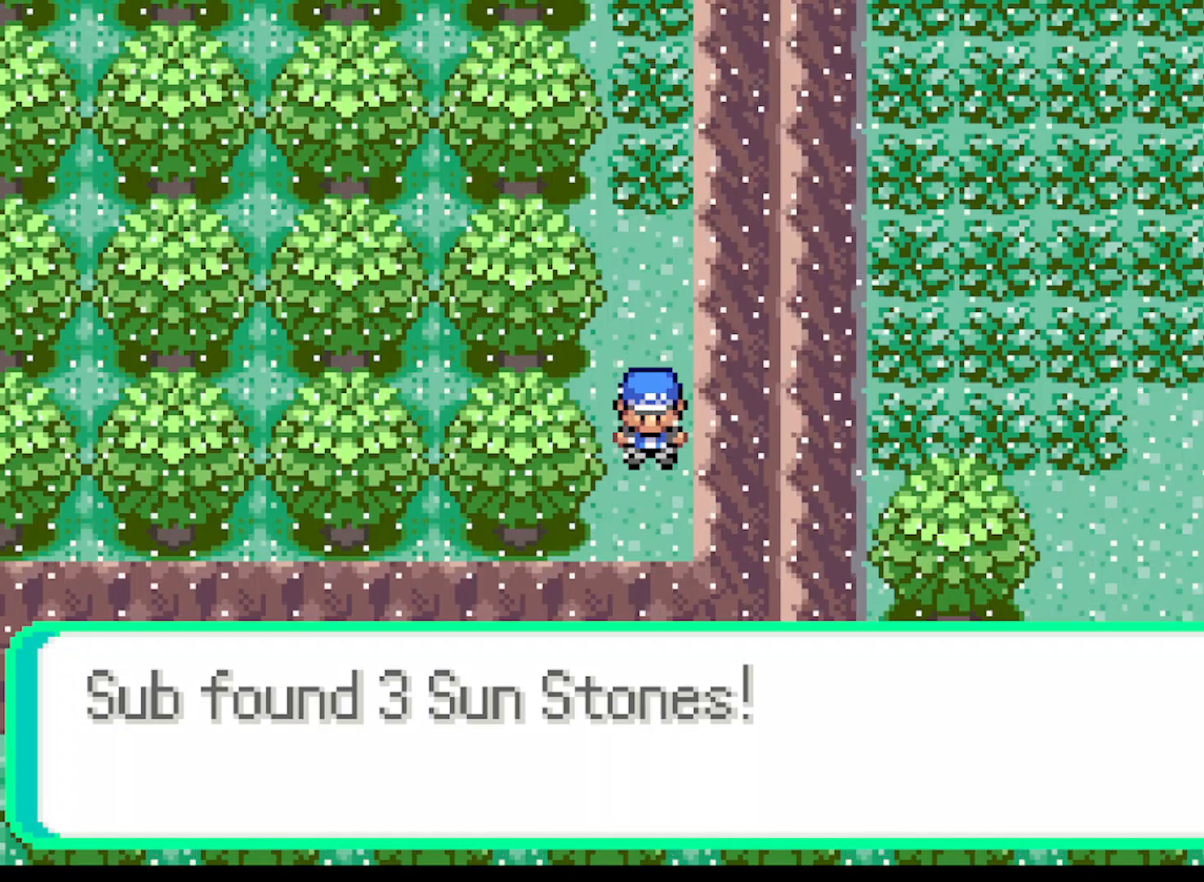
{"buttons": ["DPAD_UP"], "left_stick": "center", "events": [[42, "B", "down"], [125, "B", "up"], [209, "B", "down"], [250, "B", "up"], [334, "DPAD_UP", "down"], [375, "B", "down"], [417, "B", "up"]]}